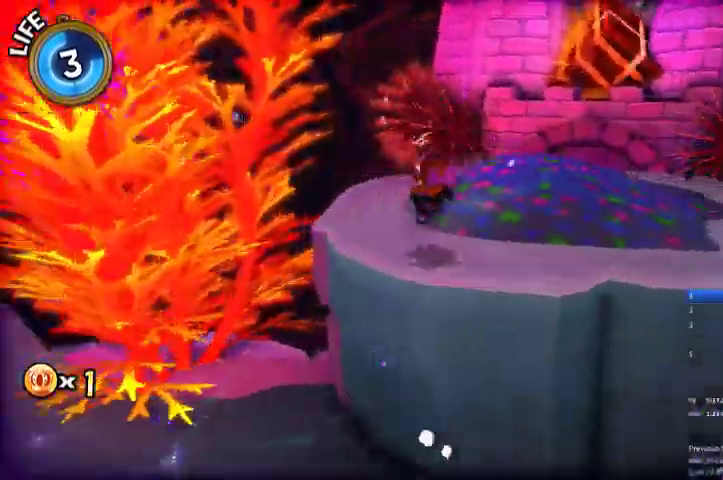
Gameplay with a controller (Xbox layout); each line is a JSON object with the inputs held at the frame after it. "events" lists button and stick changes between this image and that frame as [ms after this image, input, new state], when the widget could be followed in between.
{"buttons": ["A", "L2"], "left_stick": "up", "right_stick": "center", "events": [[67, "right_stick", "center"], [333, "left_stick", "up"], [433, "A", "down"]]}
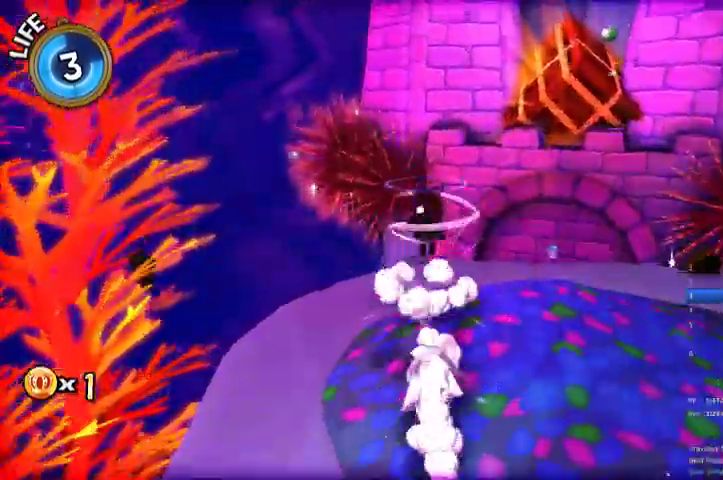
{"buttons": ["L2", "R1", "R2"], "left_stick": "up-right", "right_stick": "center", "events": [[133, "A", "up"], [467, "R1", "down"], [467, "R2", "down"], [467, "left_stick", "up-right"]]}
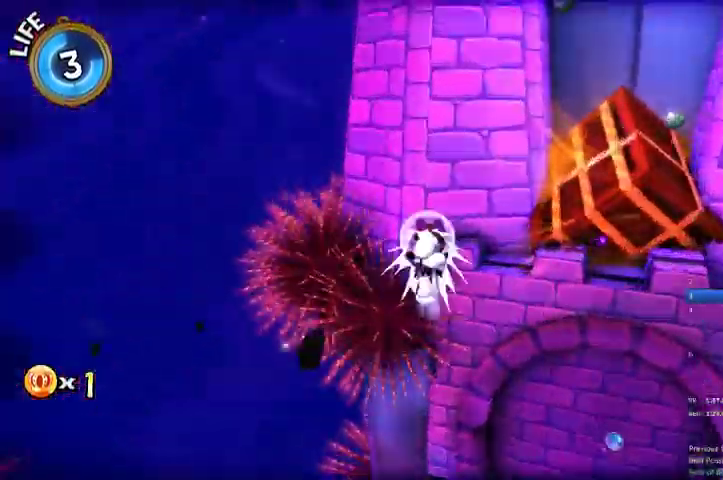
{"buttons": [], "left_stick": "center", "right_stick": "right", "events": [[233, "A", "down"], [300, "A", "up"], [300, "R1", "up"], [333, "R2", "up"], [400, "L2", "up"], [433, "right_stick", "right"], [467, "left_stick", "center"]]}
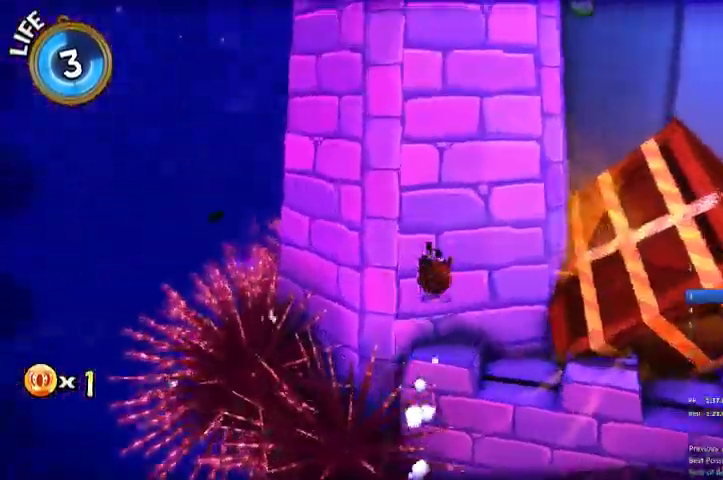
{"buttons": [], "left_stick": "center", "right_stick": "center", "events": [[400, "right_stick", "center"]]}
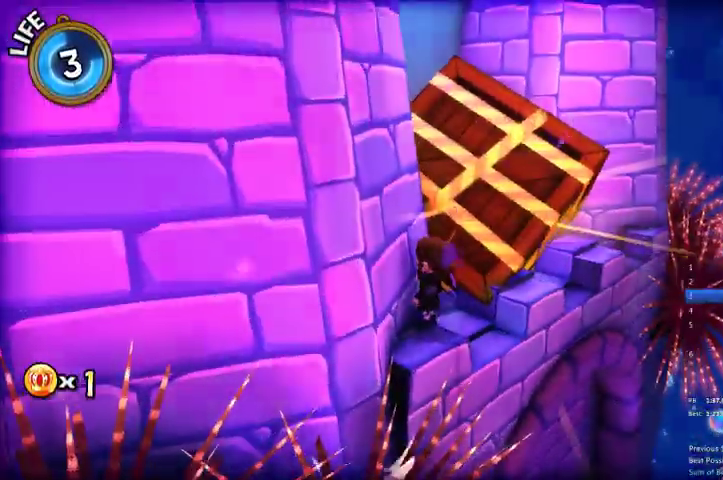
{"buttons": ["R2"], "left_stick": "up", "right_stick": "center", "events": [[333, "left_stick", "up"], [467, "R2", "down"]]}
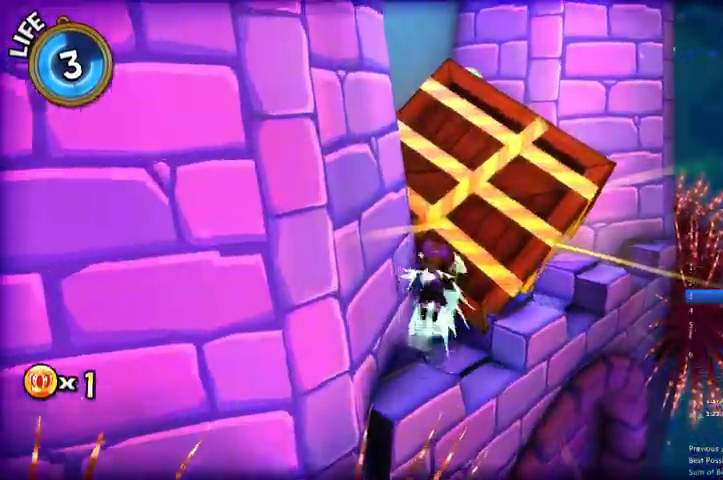
{"buttons": ["R2"], "left_stick": "up-right", "right_stick": "center", "events": [[33, "left_stick", "up-right"]]}
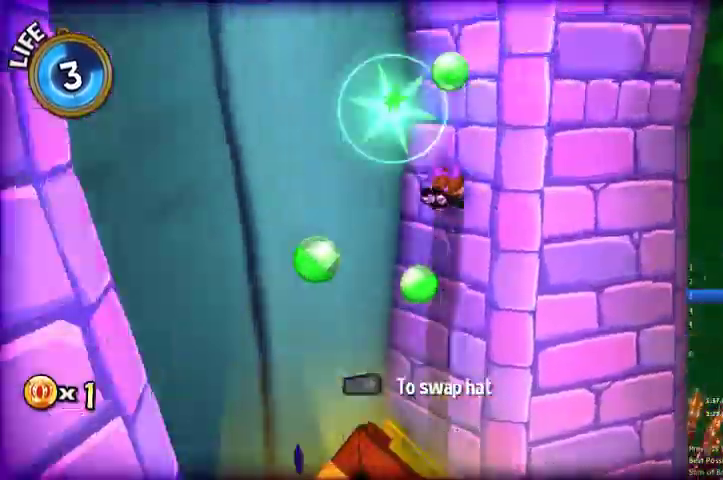
{"buttons": ["R2"], "left_stick": "right", "right_stick": "center", "events": [[500, "left_stick", "right"]]}
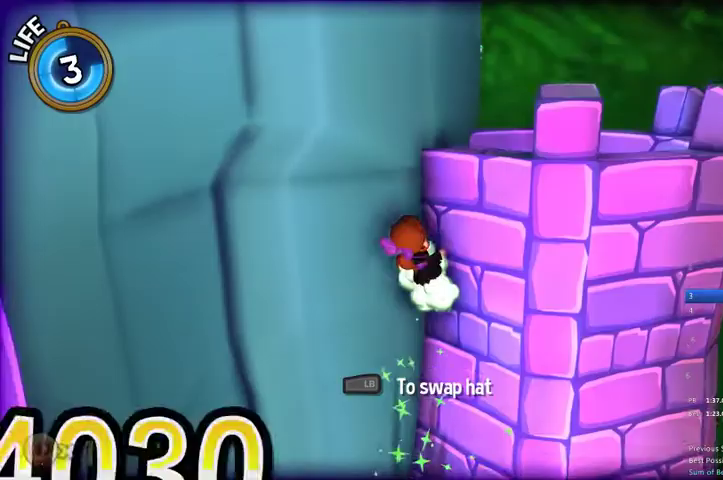
{"buttons": [], "left_stick": "right", "right_stick": "center", "events": [[133, "R2", "up"]]}
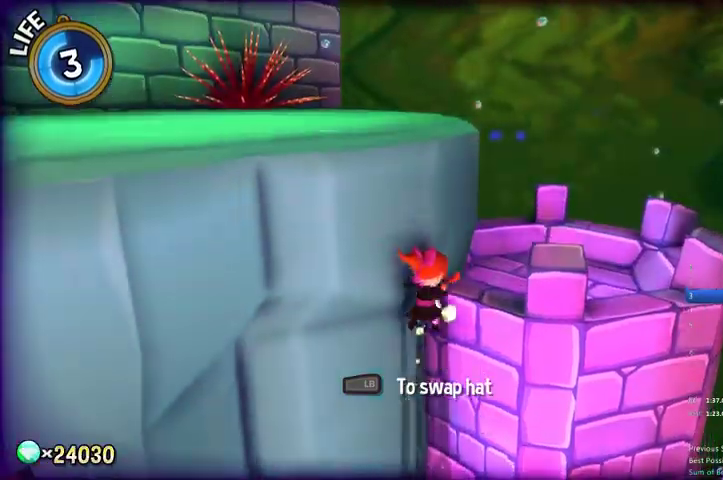
{"buttons": [], "left_stick": "right", "right_stick": "center", "events": [[33, "right_stick", "left"], [433, "right_stick", "center"]]}
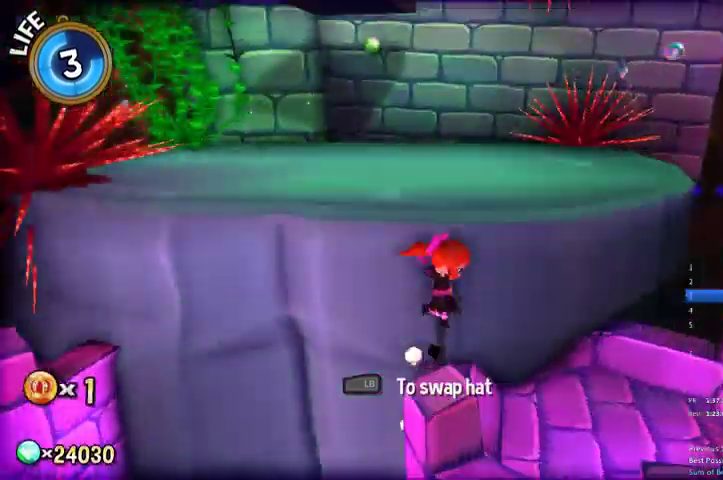
{"buttons": ["A"], "left_stick": "center", "right_stick": "center", "events": [[33, "left_stick", "center"], [367, "A", "down"]]}
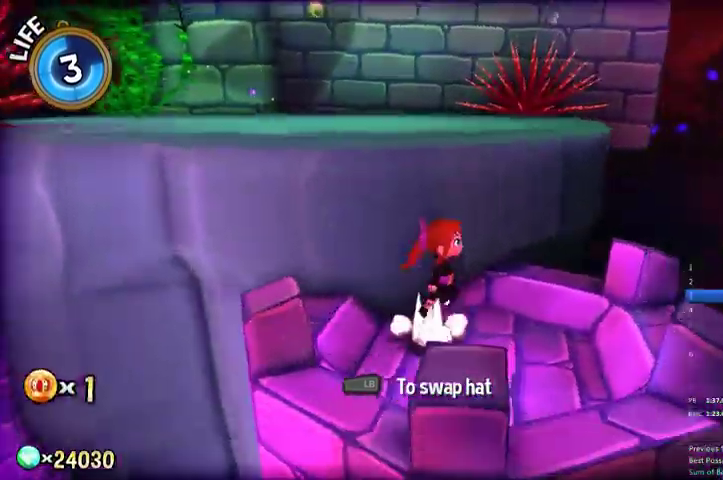
{"buttons": ["R2"], "left_stick": "up", "right_stick": "center", "events": [[100, "A", "up"], [100, "left_stick", "up"], [200, "A", "down"], [400, "A", "up"], [433, "R2", "down"]]}
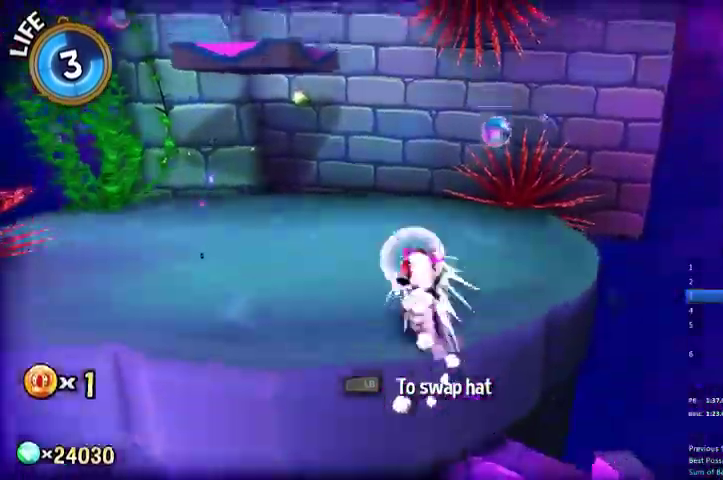
{"buttons": ["L2"], "left_stick": "up", "right_stick": "center", "events": [[33, "left_stick", "up-left"], [100, "A", "down"], [233, "A", "up"], [233, "R2", "up"], [300, "L2", "down"], [433, "left_stick", "up"]]}
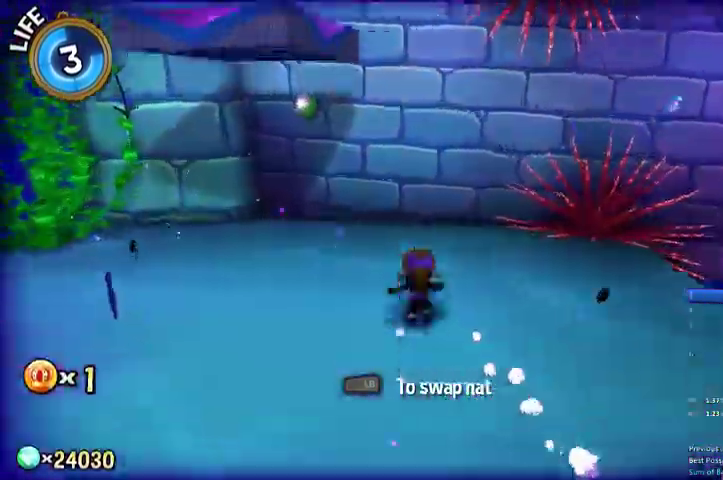
{"buttons": ["L2"], "left_stick": "up-left", "right_stick": "center", "events": [[100, "A", "down"], [433, "A", "up"], [467, "left_stick", "up-left"]]}
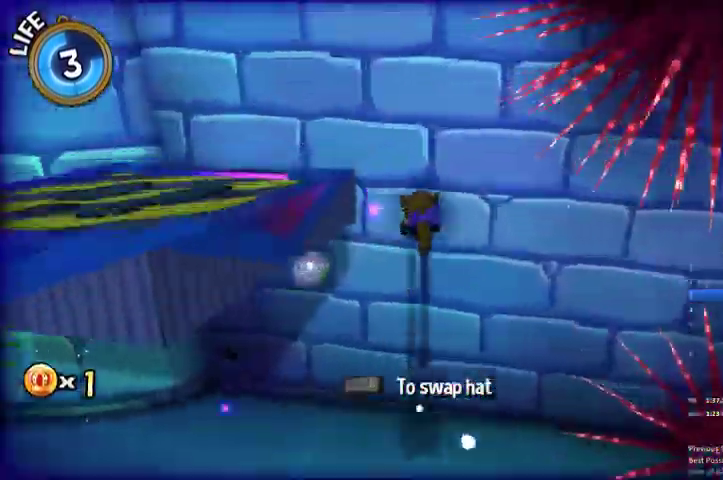
{"buttons": [], "left_stick": "down-left", "right_stick": "center", "events": [[200, "A", "down"], [300, "L2", "up"], [300, "left_stick", "down-left"], [400, "A", "up"]]}
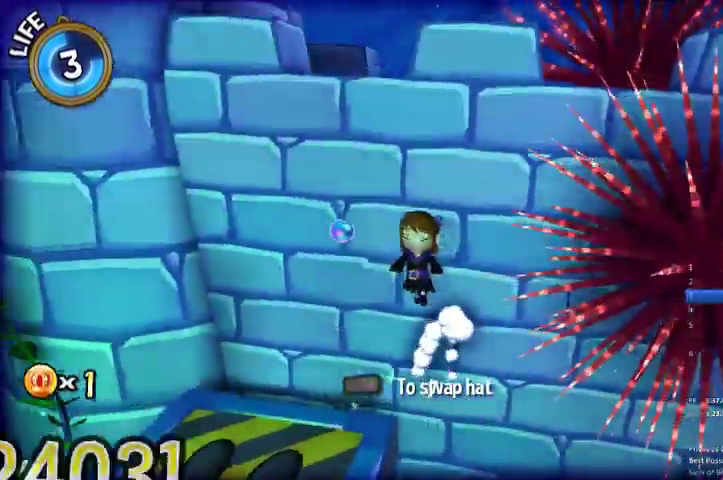
{"buttons": ["A"], "left_stick": "up-right", "right_stick": "center", "events": [[67, "left_stick", "up-left"], [133, "left_stick", "up"], [333, "left_stick", "up-right"], [433, "A", "down"]]}
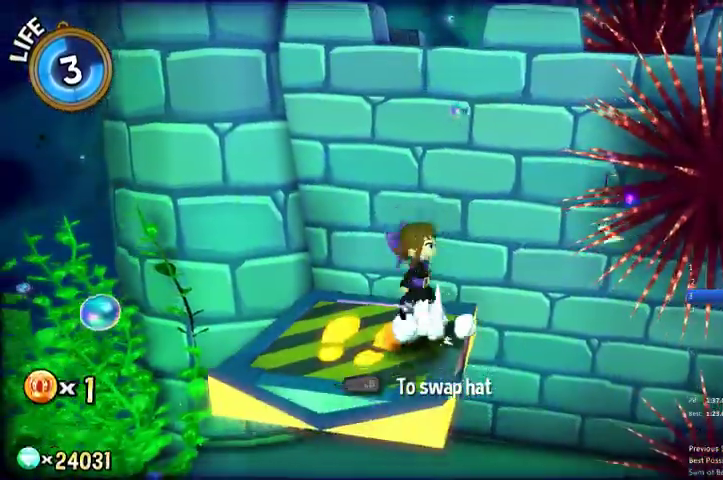
{"buttons": [], "left_stick": "up-right", "right_stick": "center", "events": [[133, "A", "up"], [200, "A", "down"], [433, "A", "up"]]}
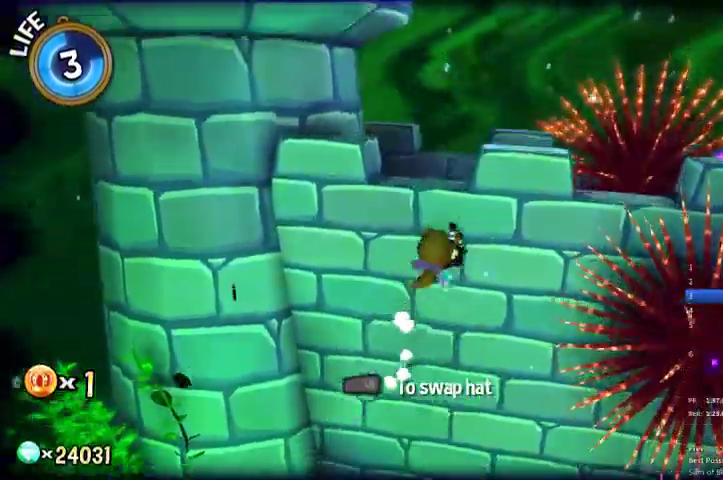
{"buttons": [], "left_stick": "up", "right_stick": "center", "events": [[267, "left_stick", "up"]]}
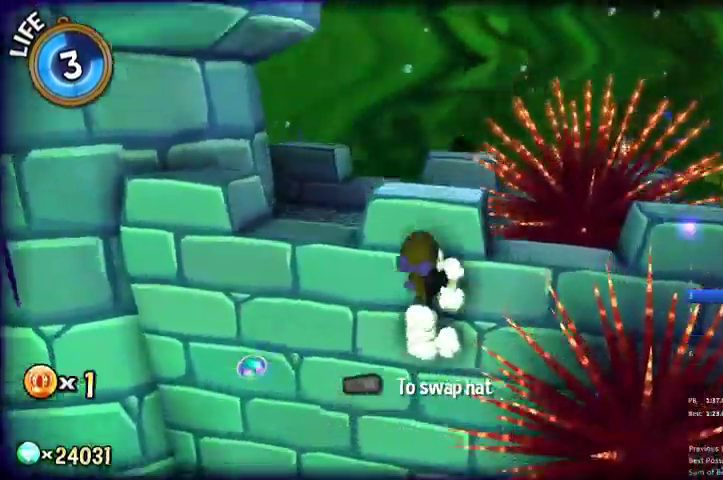
{"buttons": [], "left_stick": "down-left", "right_stick": "left", "events": [[233, "right_stick", "left"], [267, "left_stick", "center"], [400, "left_stick", "down-left"]]}
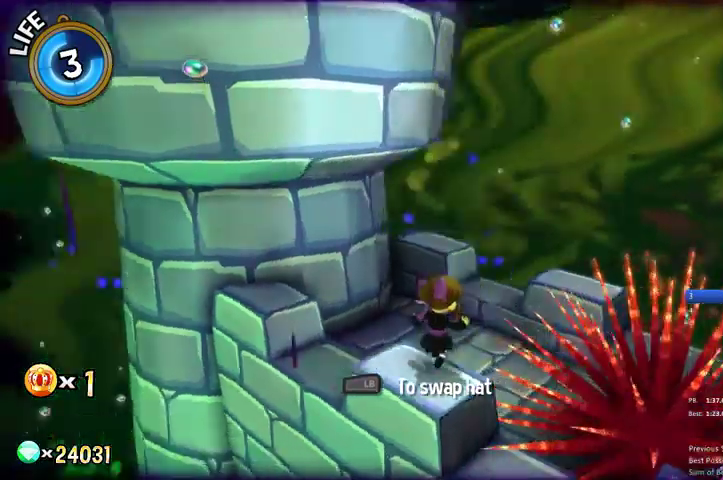
{"buttons": ["A"], "left_stick": "up", "right_stick": "center", "events": [[33, "right_stick", "center"], [100, "A", "down"], [167, "left_stick", "left"], [333, "left_stick", "up"], [400, "A", "up"], [467, "A", "down"]]}
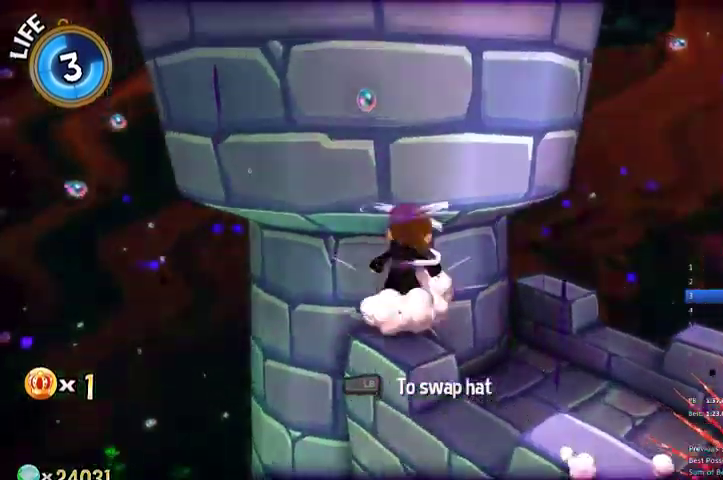
{"buttons": [], "left_stick": "up-left", "right_stick": "center", "events": [[267, "left_stick", "up-left"], [333, "A", "up"]]}
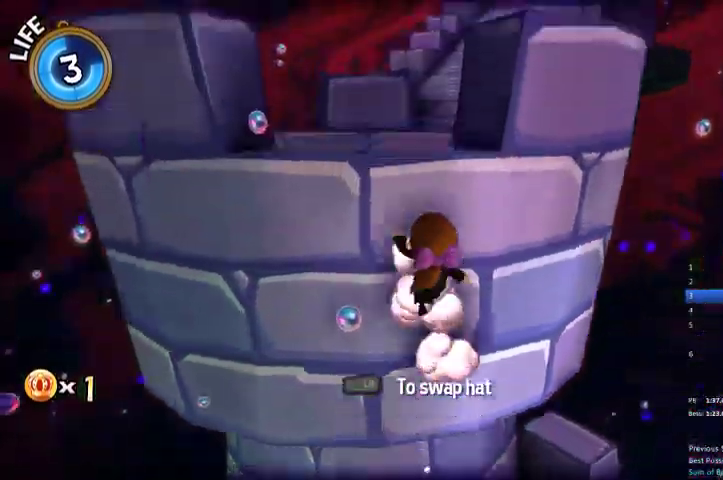
{"buttons": ["L2"], "left_stick": "up", "right_stick": "right", "events": [[333, "L2", "down"], [400, "right_stick", "right"], [500, "left_stick", "up"]]}
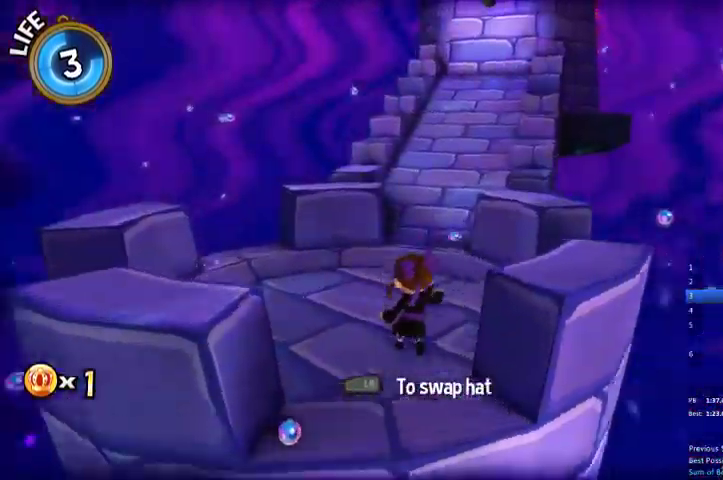
{"buttons": ["L2"], "left_stick": "up", "right_stick": "center", "events": [[67, "right_stick", "center"], [367, "A", "down"], [500, "A", "up"]]}
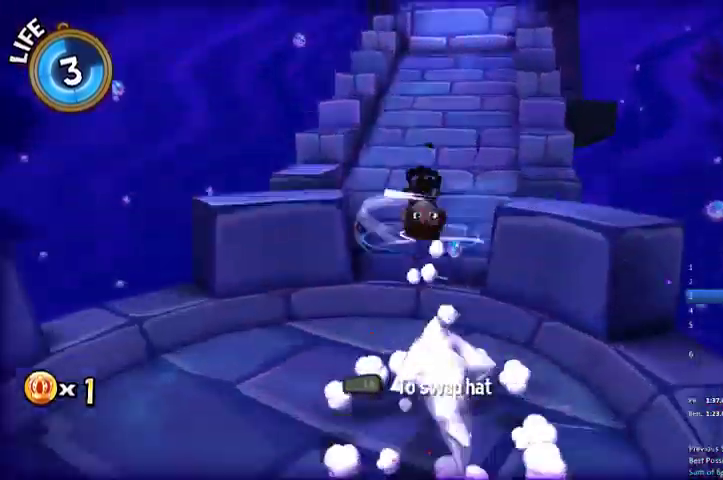
{"buttons": ["L2"], "left_stick": "up", "right_stick": "center", "events": [[233, "right_stick", "right"], [333, "right_stick", "center"]]}
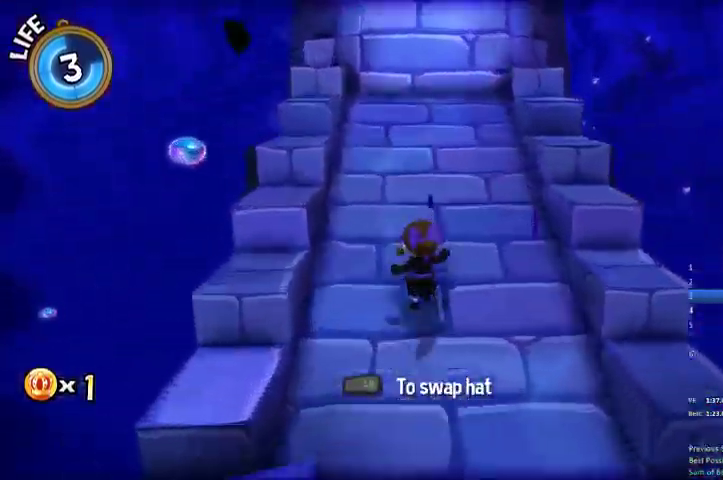
{"buttons": ["A", "L2"], "left_stick": "up", "right_stick": "center", "events": [[433, "A", "down"]]}
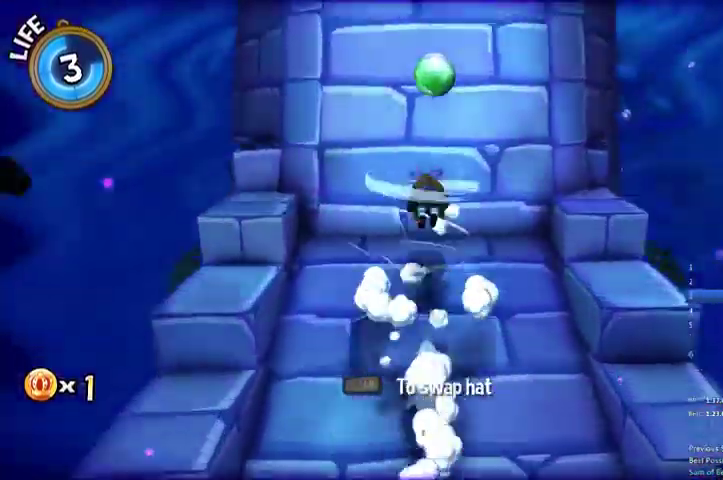
{"buttons": ["L2"], "left_stick": "up", "right_stick": "center", "events": [[200, "A", "up"]]}
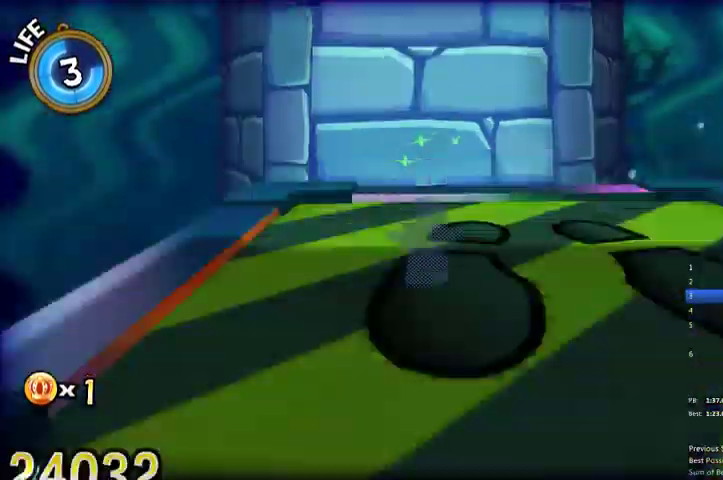
{"buttons": [], "left_stick": "down", "right_stick": "center", "events": [[167, "L2", "up"], [167, "left_stick", "down-right"], [200, "A", "down"], [467, "A", "up"], [500, "left_stick", "down"]]}
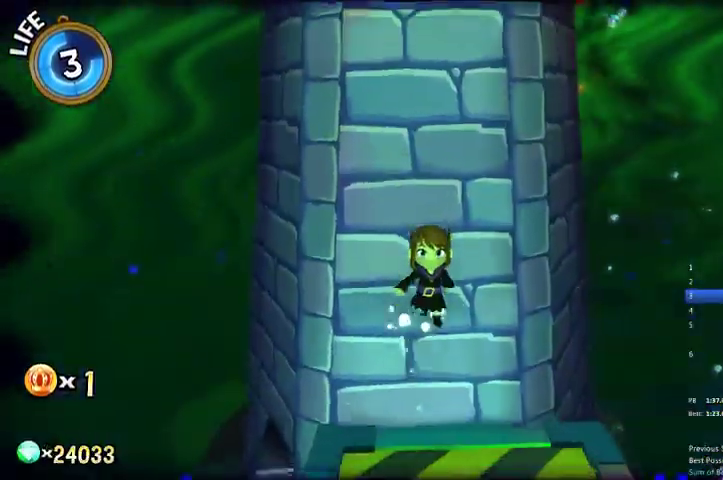
{"buttons": [], "left_stick": "up", "right_stick": "center", "events": [[100, "left_stick", "up"], [300, "A", "down"], [467, "A", "up"]]}
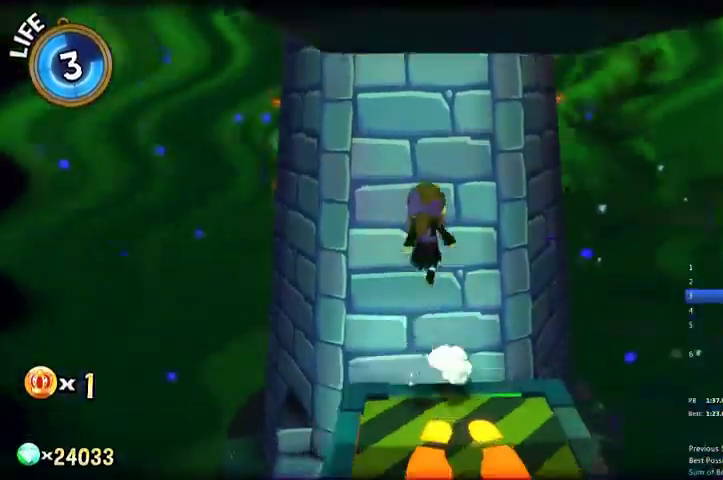
{"buttons": ["L2"], "left_stick": "up", "right_stick": "center", "events": [[33, "A", "down"], [367, "A", "up"], [433, "L2", "down"]]}
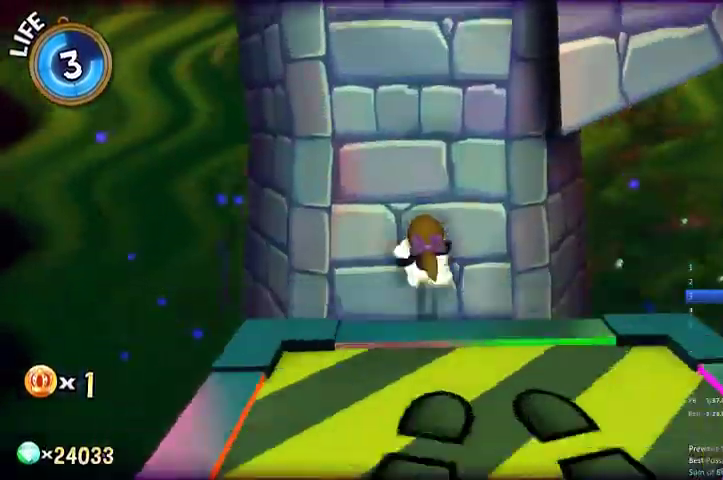
{"buttons": [], "left_stick": "down", "right_stick": "center", "events": [[267, "L2", "up"], [367, "A", "down"], [367, "left_stick", "down"], [467, "A", "up"]]}
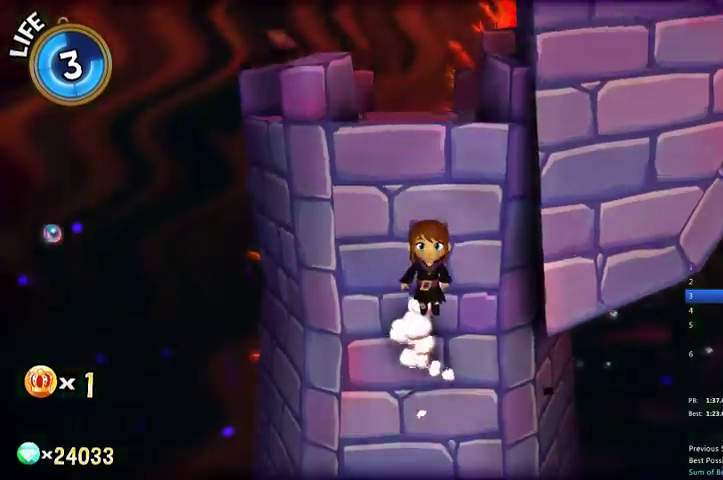
{"buttons": [], "left_stick": "up", "right_stick": "center", "events": [[400, "left_stick", "center"], [467, "left_stick", "up"]]}